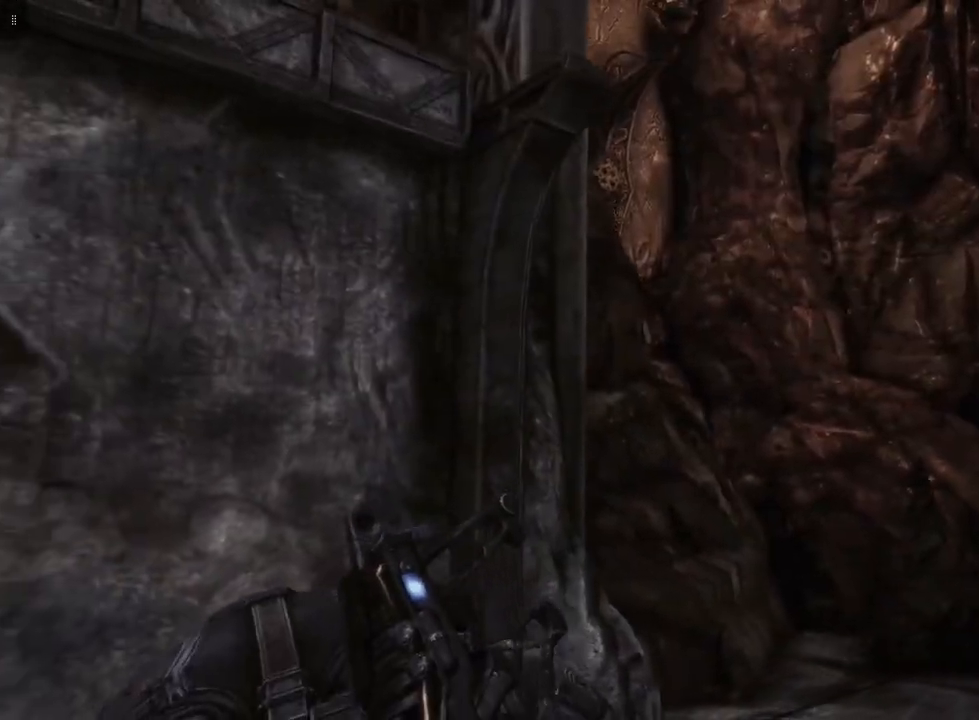
Gameplay with a controller (Xbox layout); each line is a JSON object with the inputs held at the frame after it. "events" lists button and stick changes between this image and that frame as [ms after this image, input, new state], when the widget could be followed in between.
{"buttons": [], "left_stick": "left", "right_stick": "left", "events": [[83, "right_stick", "left"]]}
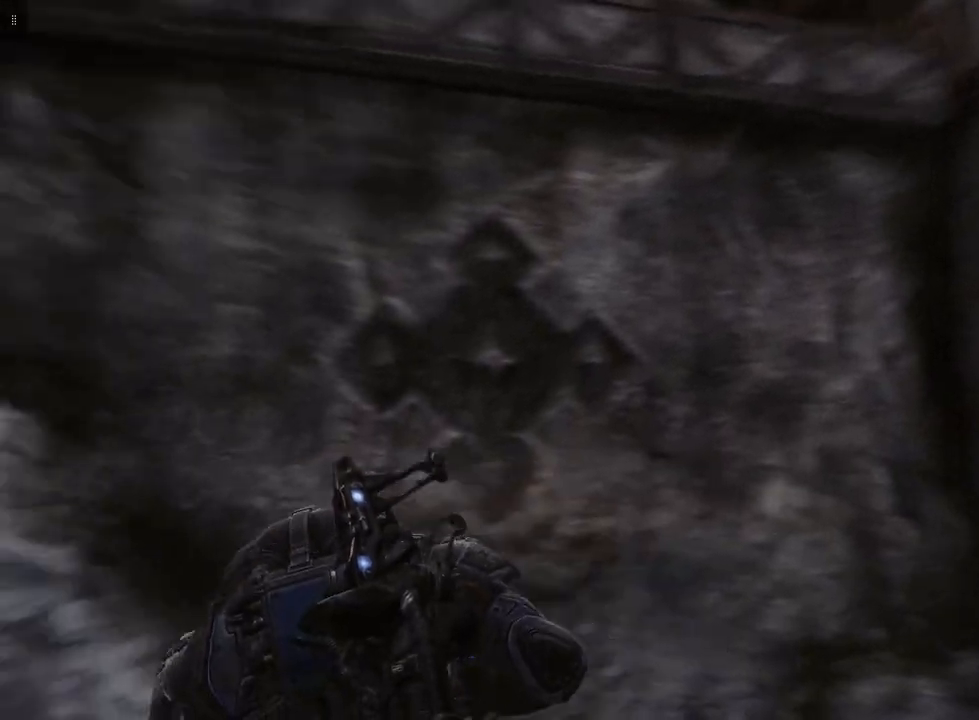
{"buttons": [], "left_stick": "up-left", "right_stick": "center", "events": [[50, "right_stick", "center"], [367, "left_stick", "up-left"]]}
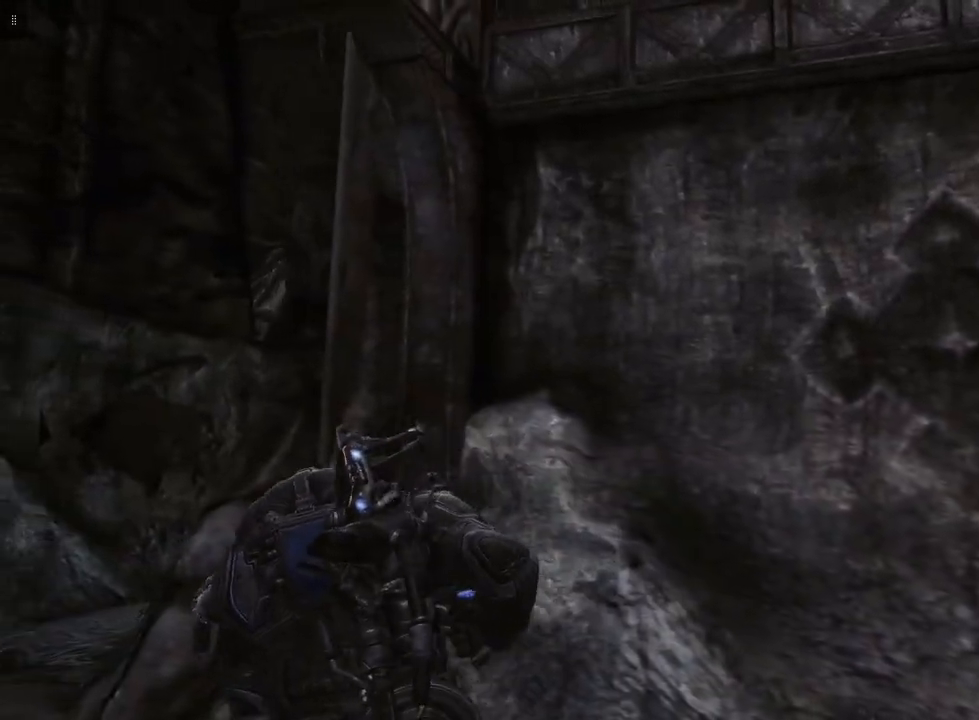
{"buttons": [], "left_stick": "up-left", "right_stick": "center", "events": [[100, "right_stick", "down"], [483, "right_stick", "center"]]}
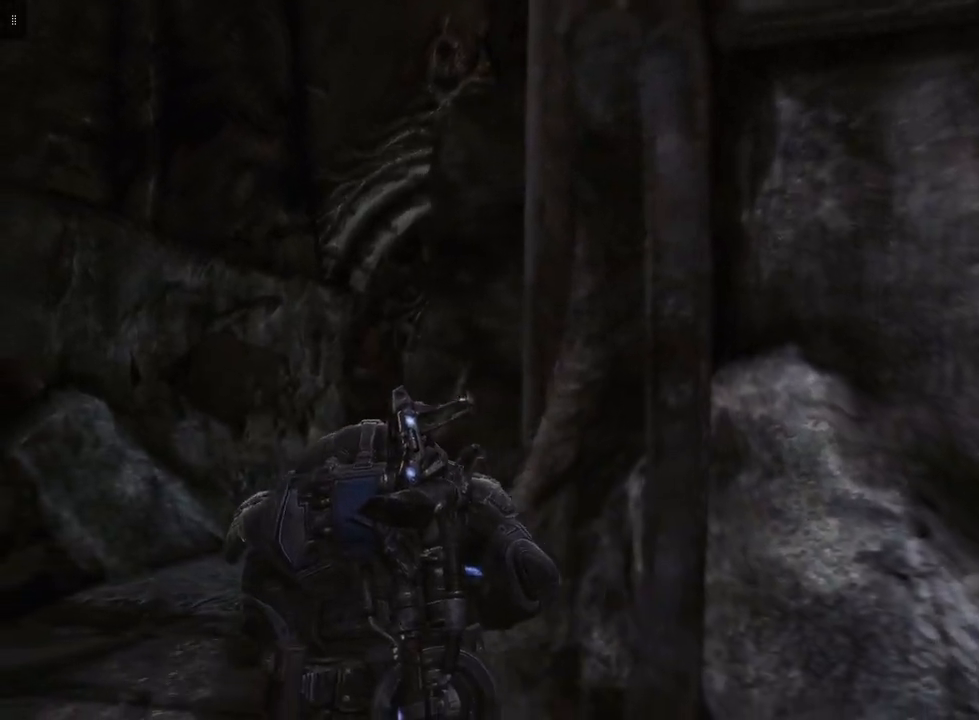
{"buttons": [], "left_stick": "up-left", "right_stick": "center", "events": []}
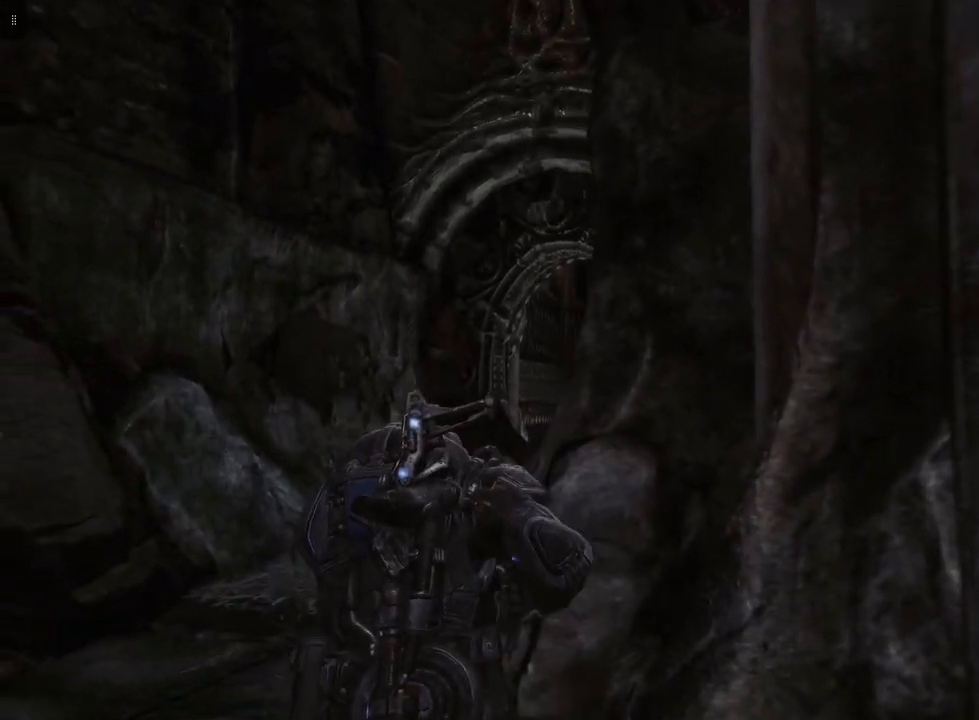
{"buttons": [], "left_stick": "up-left", "right_stick": "center", "events": []}
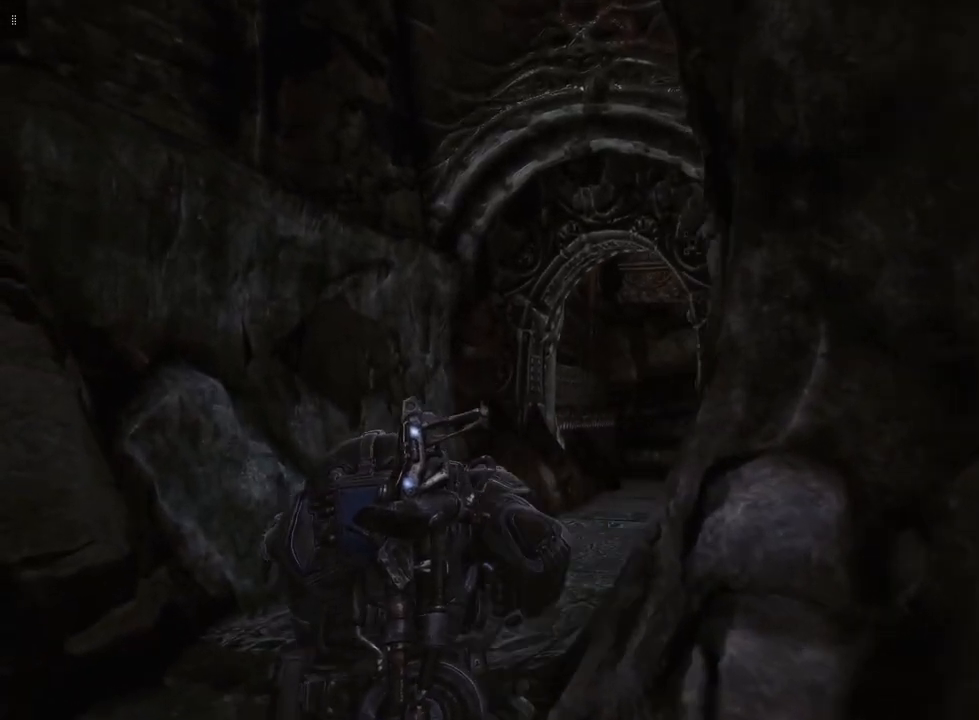
{"buttons": [], "left_stick": "up-left", "right_stick": "down-right", "events": [[167, "right_stick", "right"], [317, "right_stick", "down-right"]]}
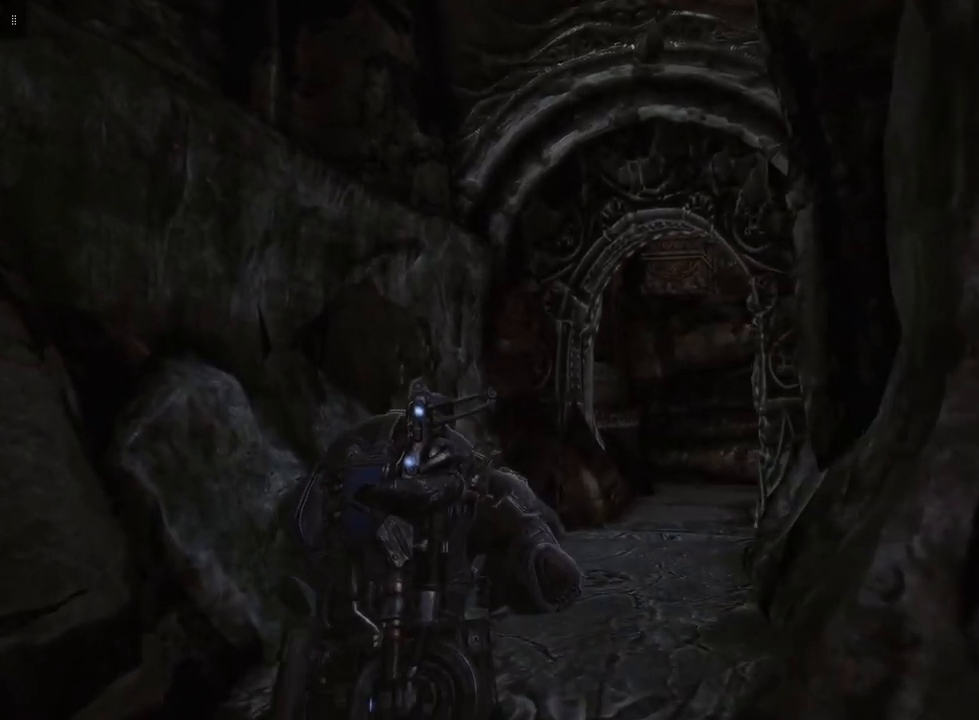
{"buttons": [], "left_stick": "up", "right_stick": "down-right", "events": [[233, "left_stick", "up"]]}
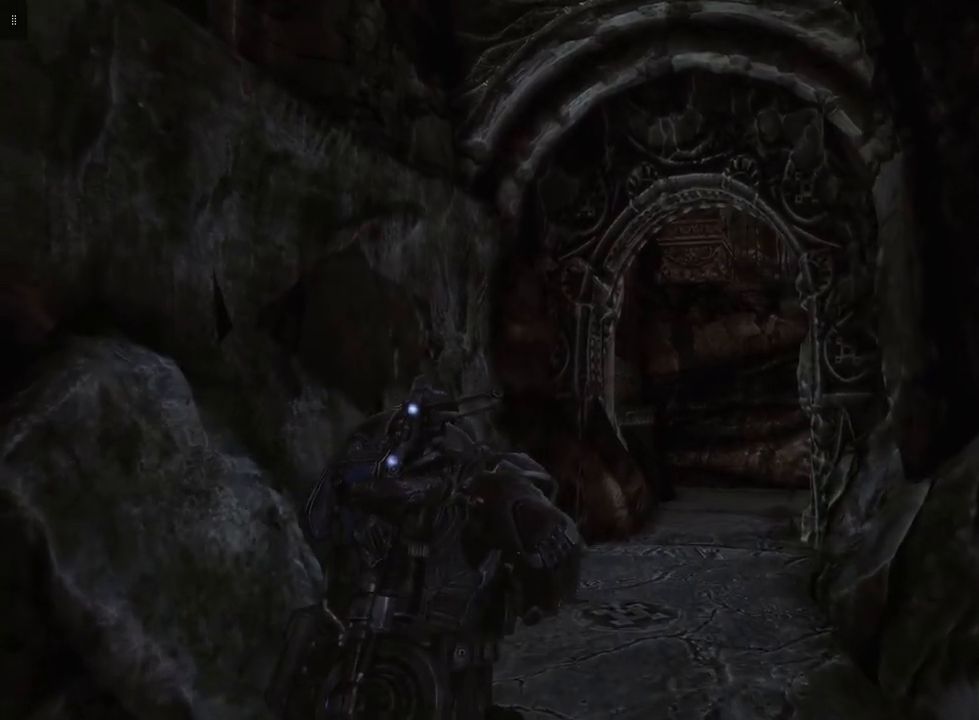
{"buttons": [], "left_stick": "up", "right_stick": "down-right", "events": []}
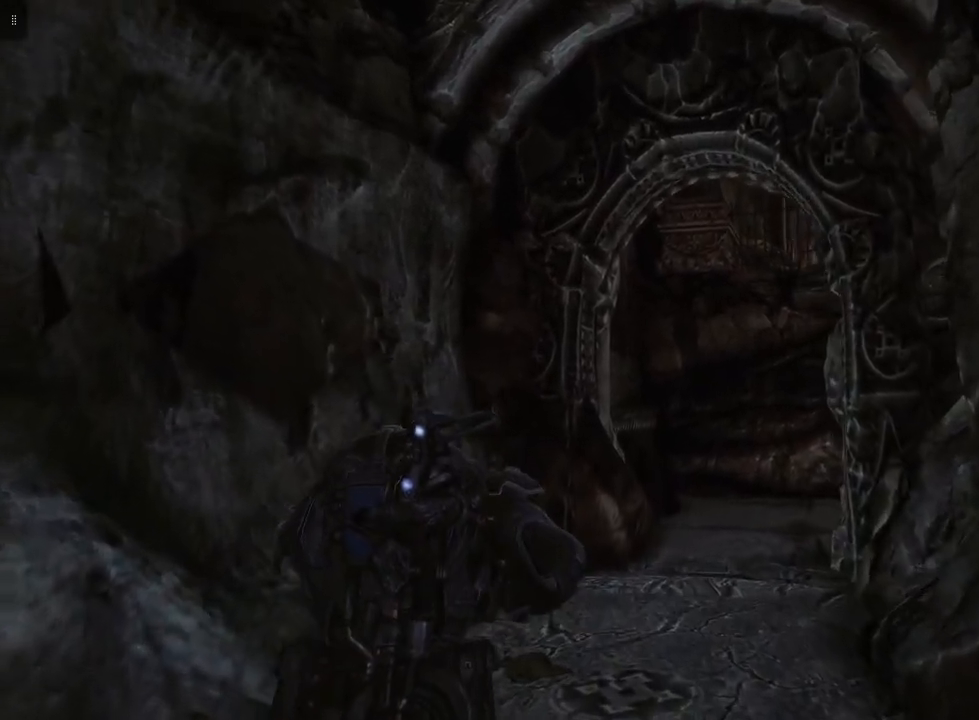
{"buttons": [], "left_stick": "up", "right_stick": "right", "events": [[483, "right_stick", "right"]]}
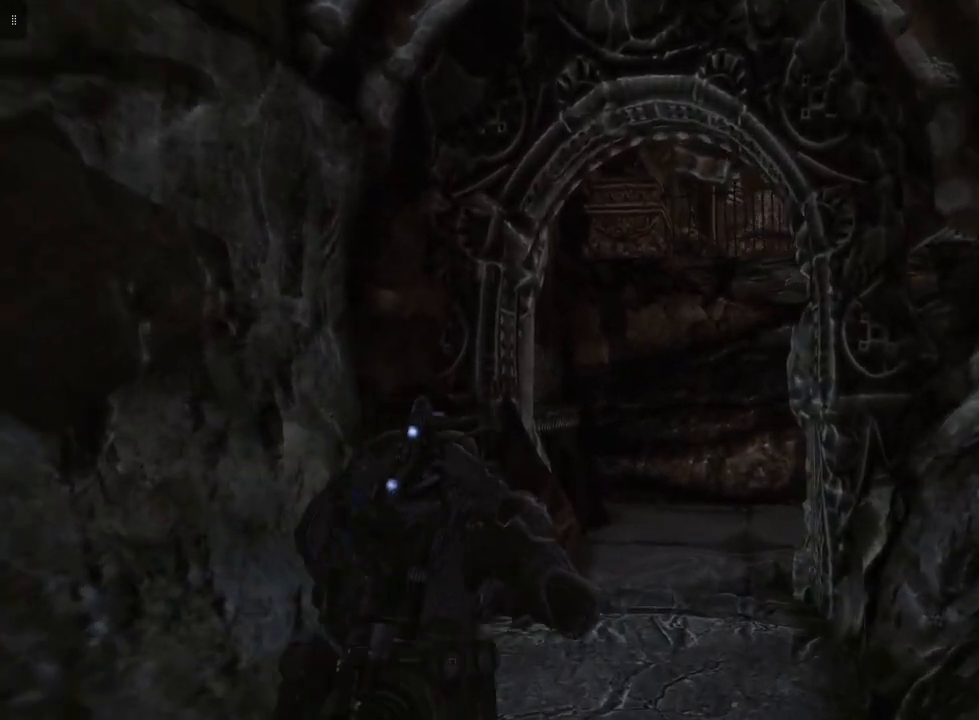
{"buttons": [], "left_stick": "up", "right_stick": "right", "events": []}
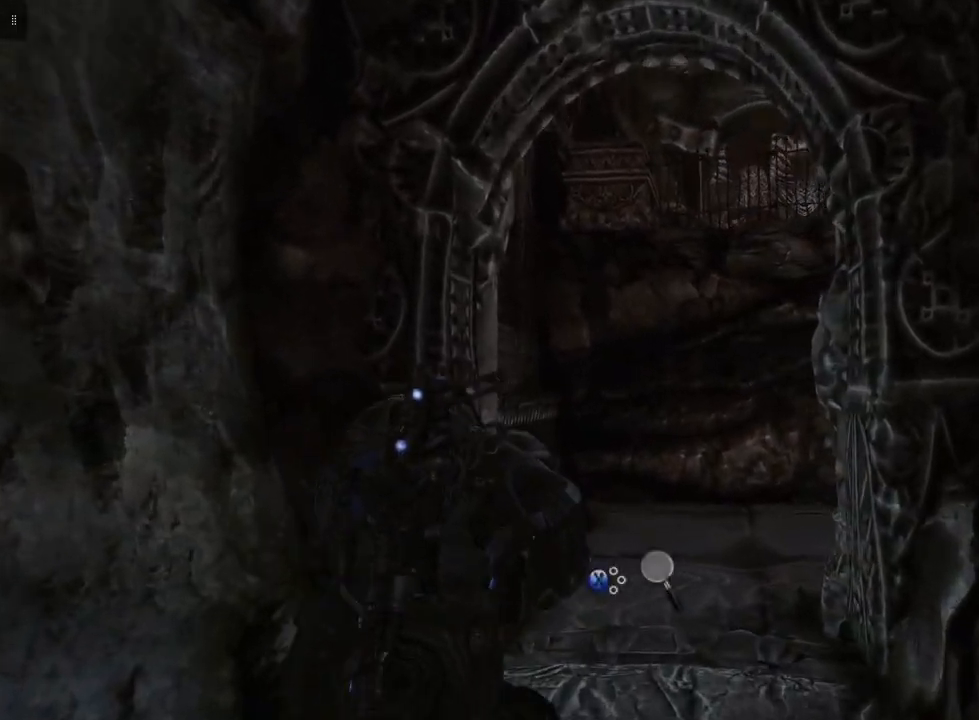
{"buttons": [], "left_stick": "center", "right_stick": "center", "events": [[367, "right_stick", "center"], [433, "left_stick", "center"]]}
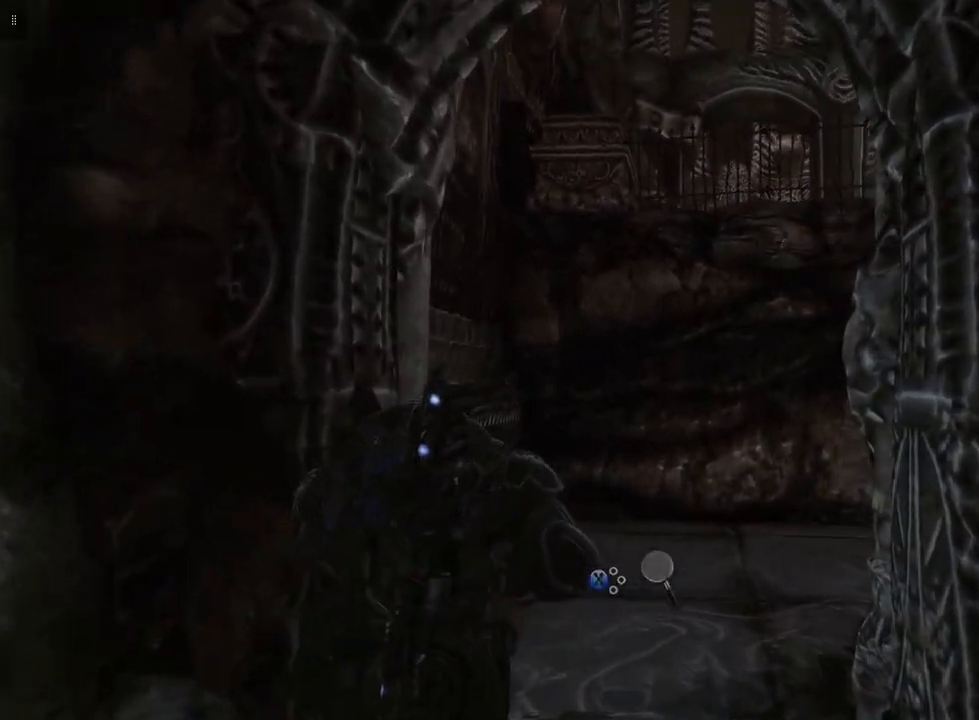
{"buttons": [], "left_stick": "down", "right_stick": "center", "events": [[267, "left_stick", "down"]]}
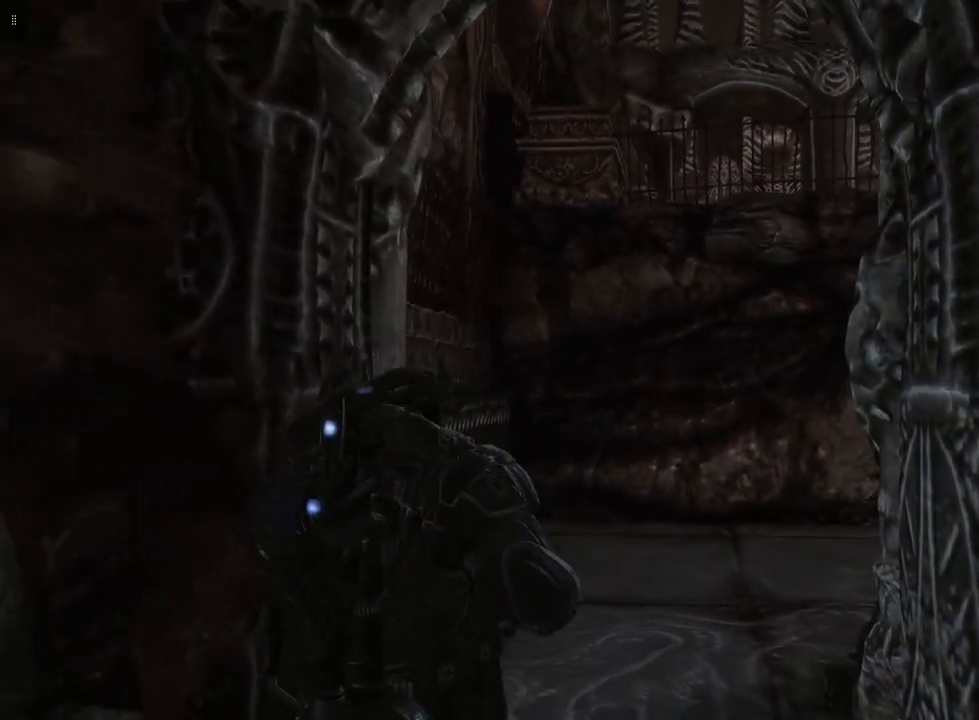
{"buttons": [], "left_stick": "center", "right_stick": "down", "events": [[300, "left_stick", "center"], [333, "right_stick", "down"]]}
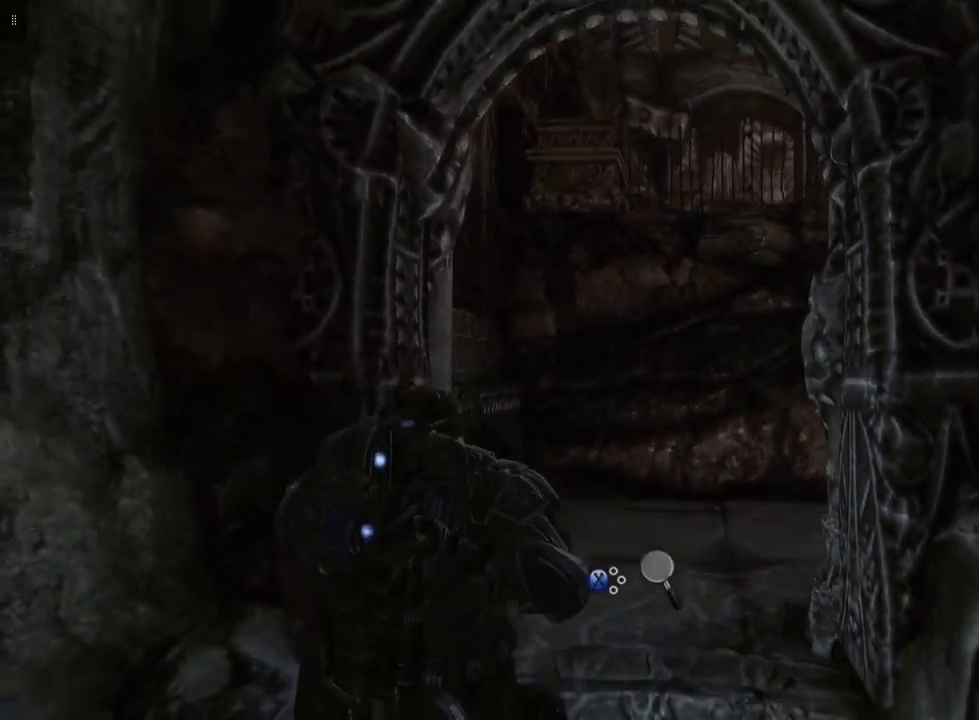
{"buttons": [], "left_stick": "center", "right_stick": "down", "events": []}
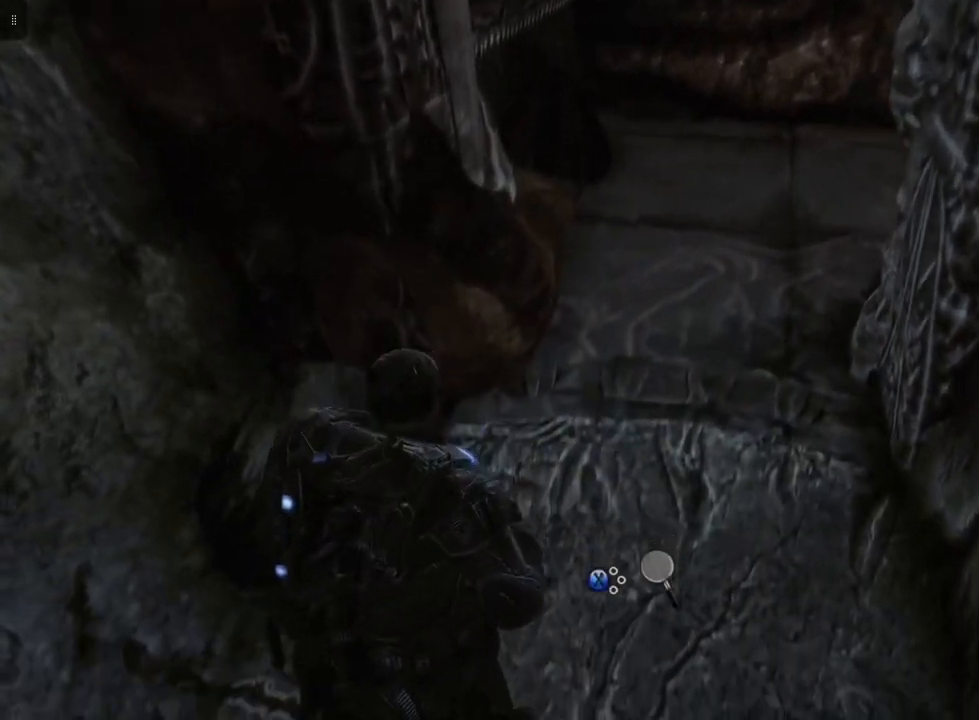
{"buttons": [], "left_stick": "center", "right_stick": "center", "events": [[417, "right_stick", "center"]]}
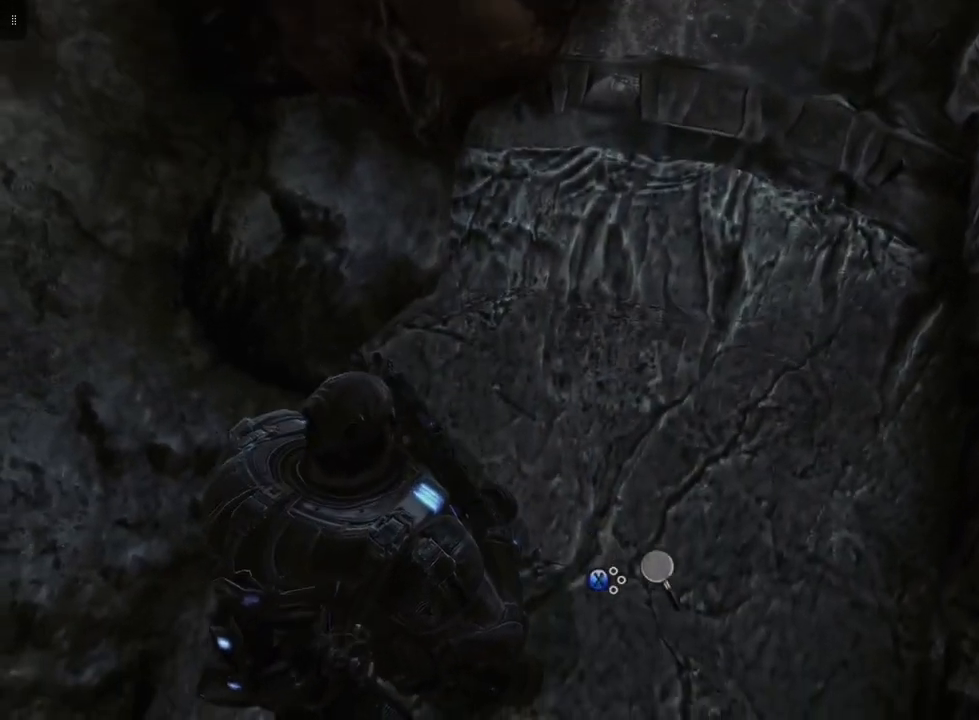
{"buttons": [], "left_stick": "center", "right_stick": "center", "events": [[100, "X", "down"], [250, "X", "up"]]}
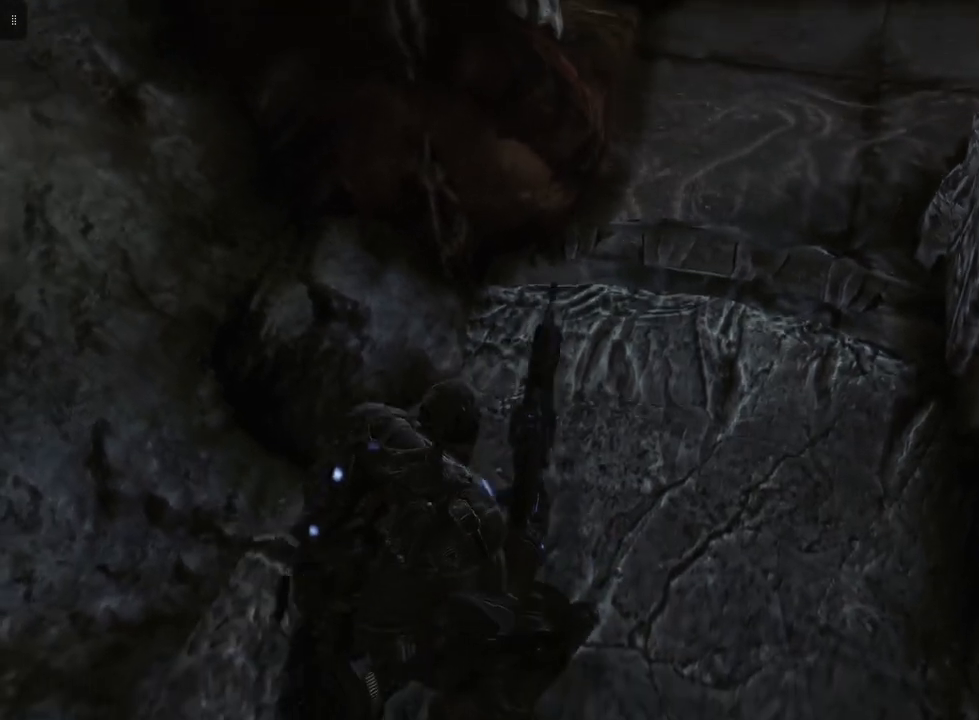
{"buttons": [], "left_stick": "center", "right_stick": "center", "events": []}
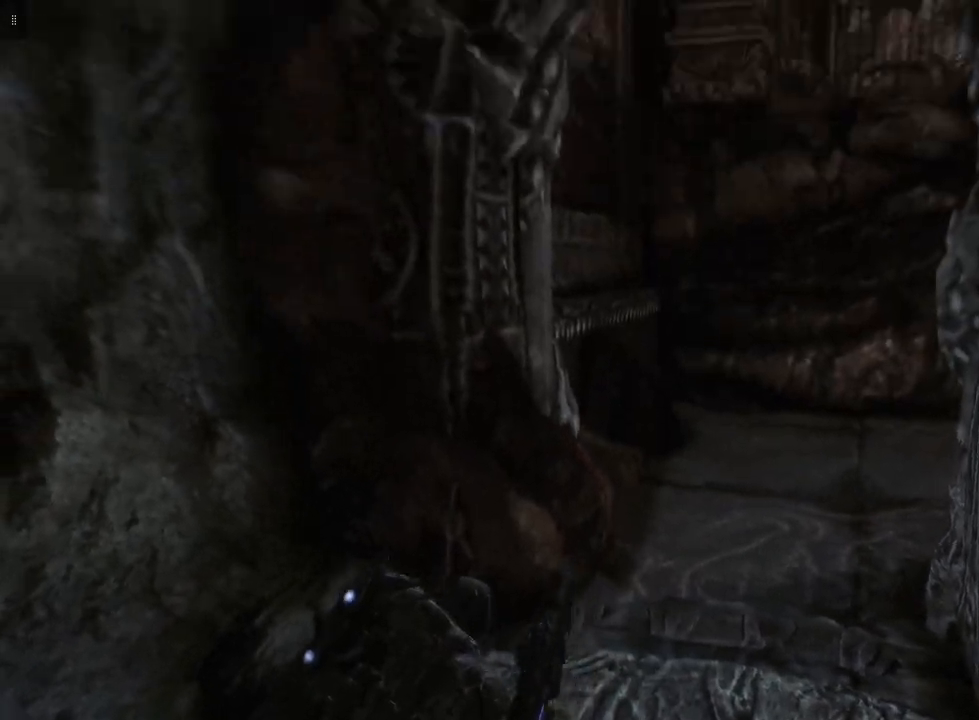
{"buttons": [], "left_stick": "center", "right_stick": "center", "events": []}
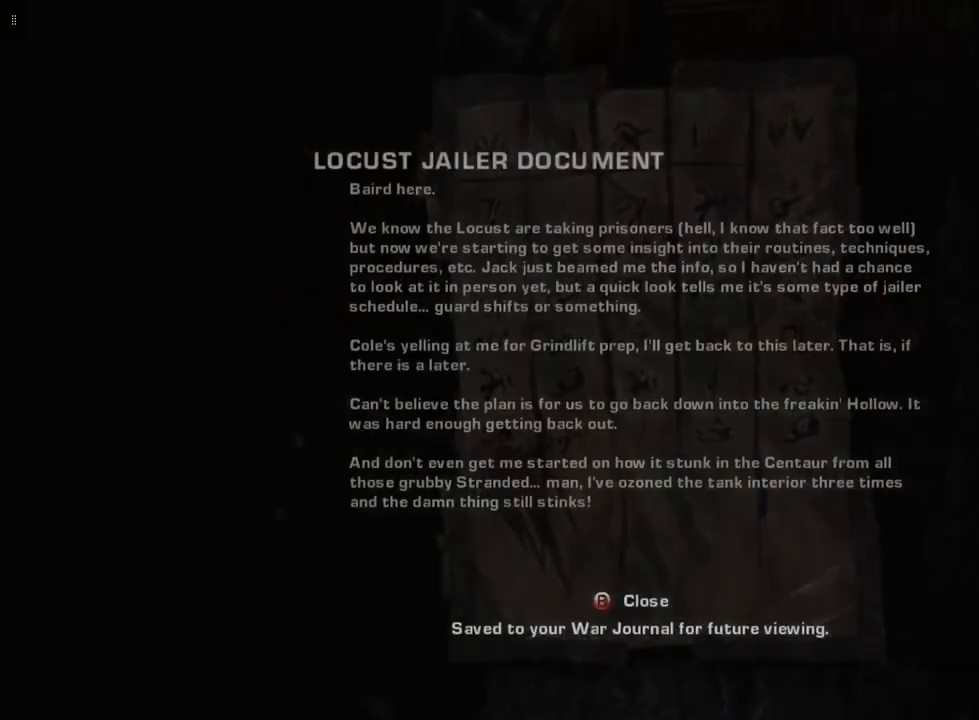
{"buttons": [], "left_stick": "center", "right_stick": "center", "events": []}
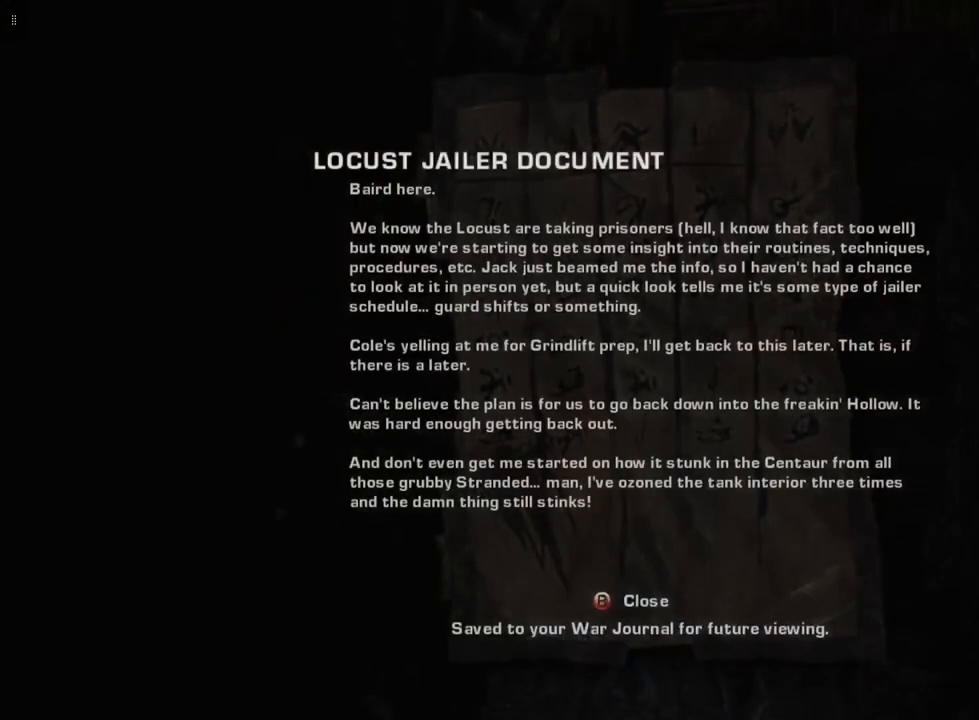
{"buttons": [], "left_stick": "center", "right_stick": "center", "events": []}
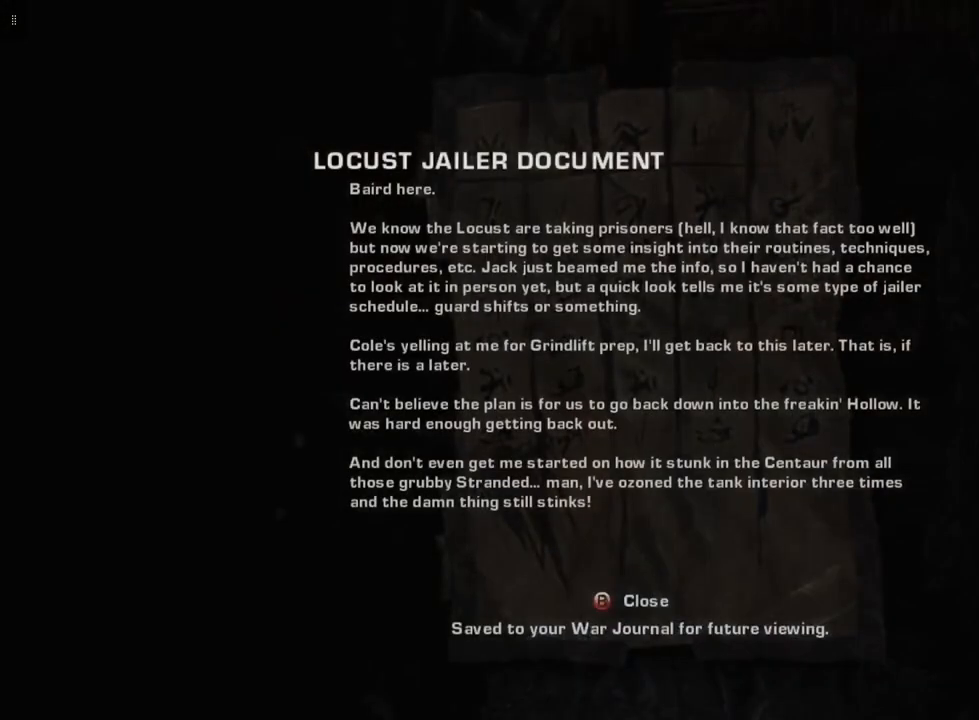
{"buttons": [], "left_stick": "center", "right_stick": "center", "events": []}
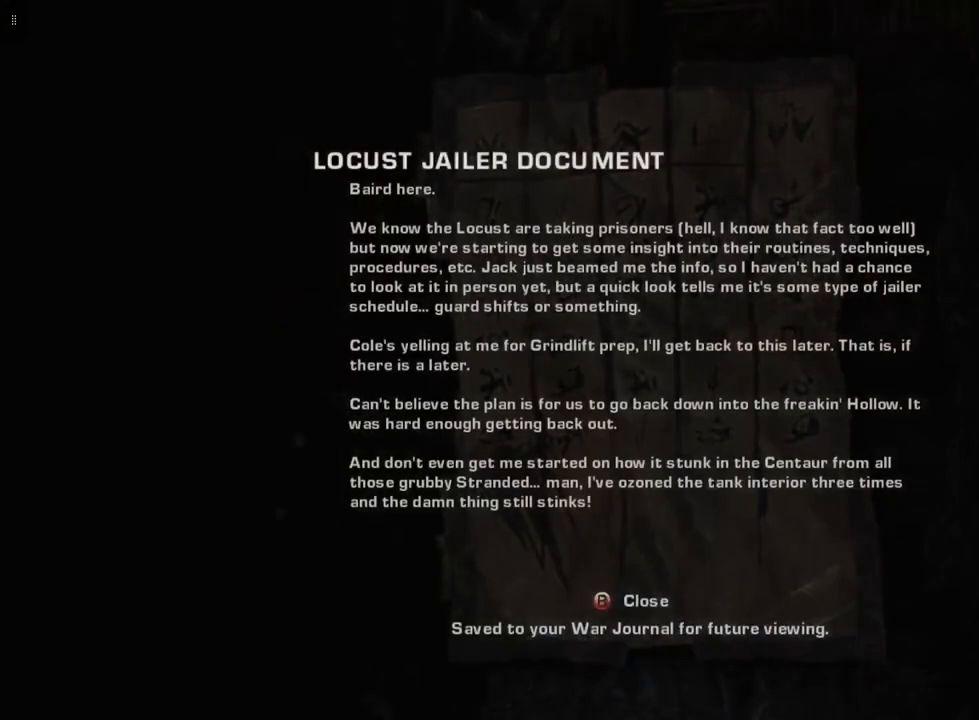
{"buttons": [], "left_stick": "center", "right_stick": "center", "events": []}
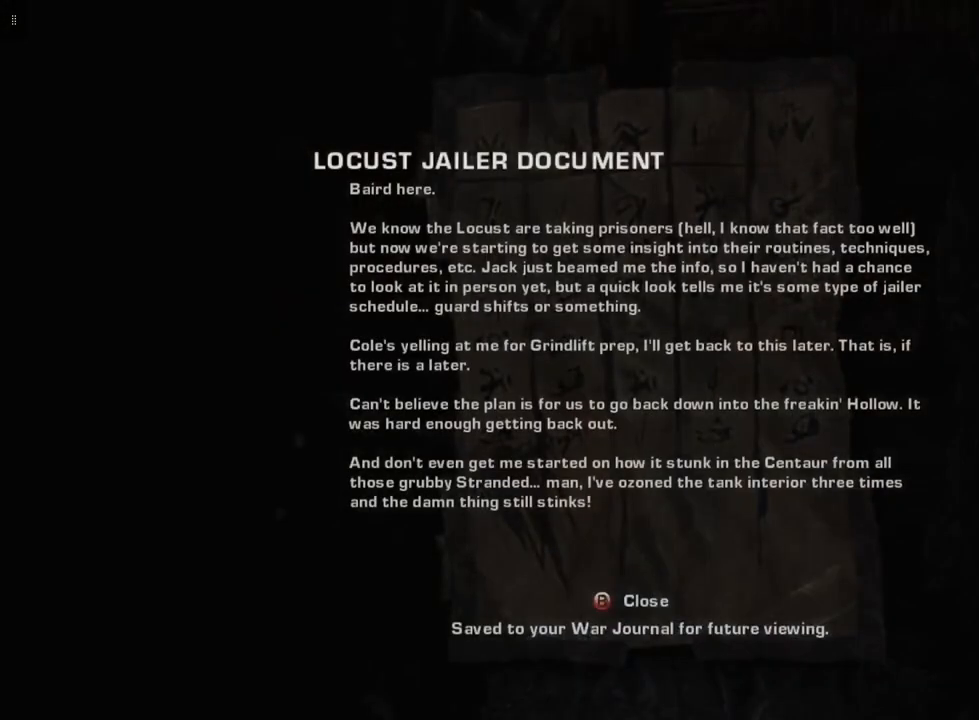
{"buttons": [], "left_stick": "down", "right_stick": "center", "events": [[100, "left_stick", "down"]]}
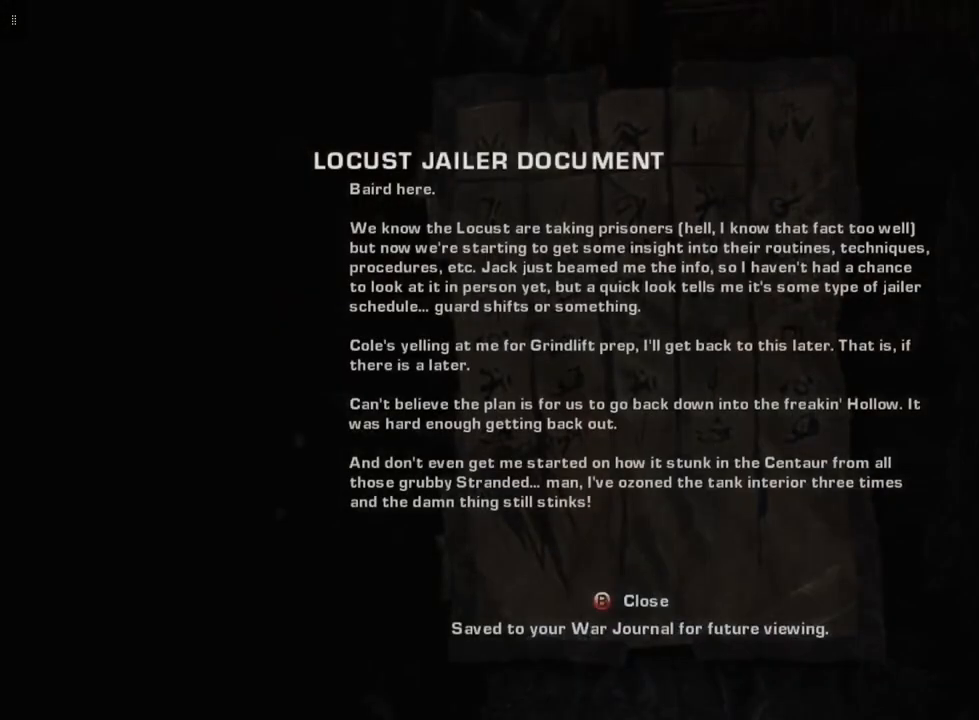
{"buttons": [], "left_stick": "center", "right_stick": "center", "events": [[67, "left_stick", "center"]]}
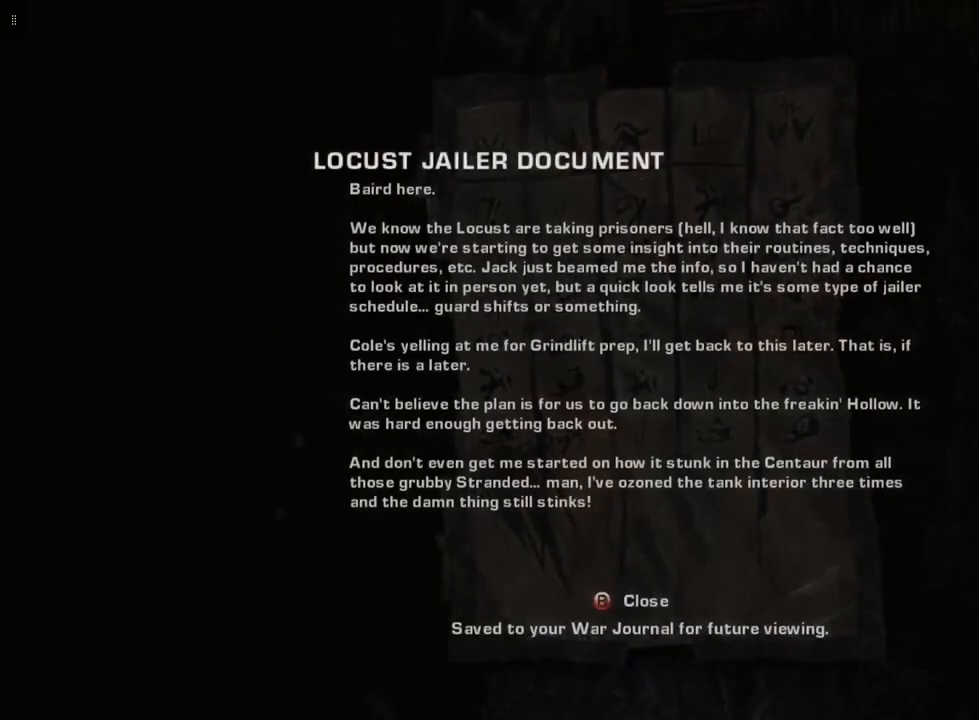
{"buttons": [], "left_stick": "center", "right_stick": "center", "events": []}
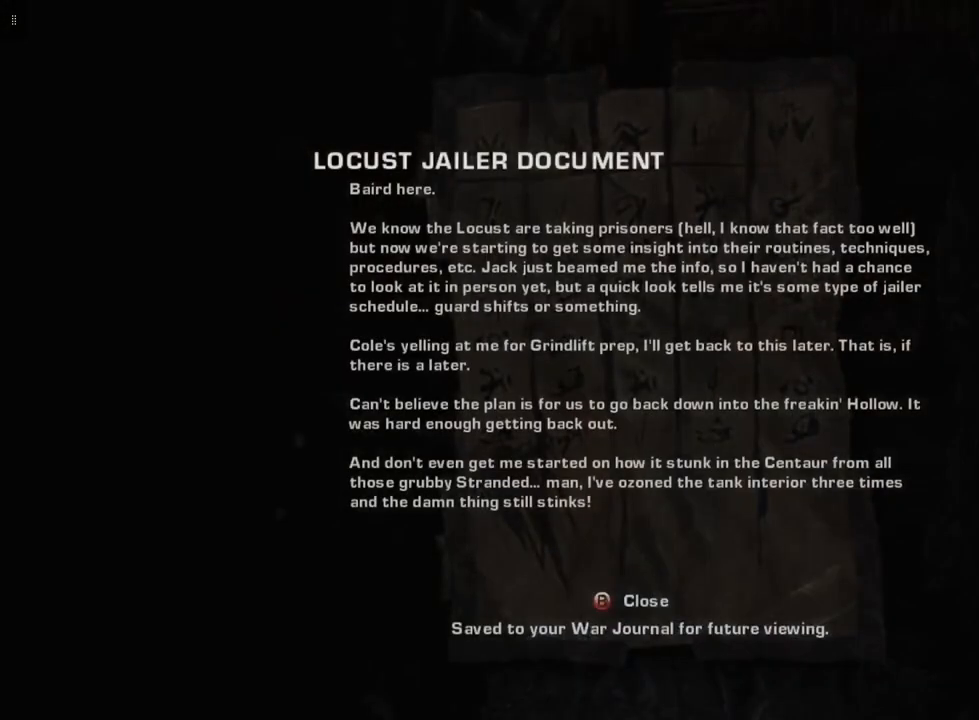
{"buttons": [], "left_stick": "center", "right_stick": "center", "events": [[117, "right_stick", "right"], [417, "right_stick", "center"]]}
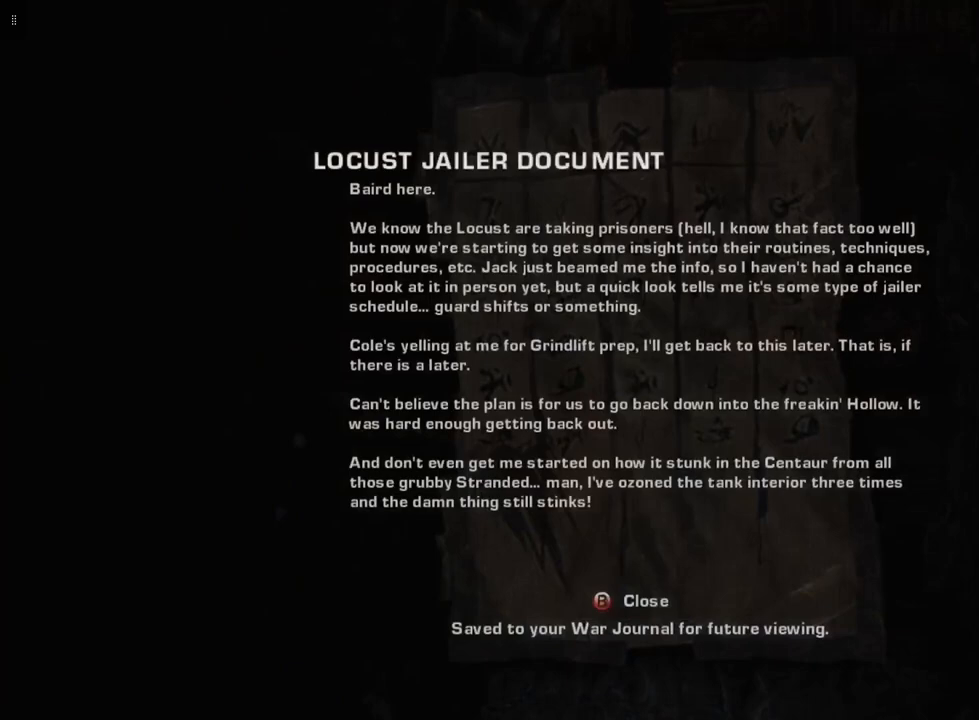
{"buttons": [], "left_stick": "center", "right_stick": "center", "events": []}